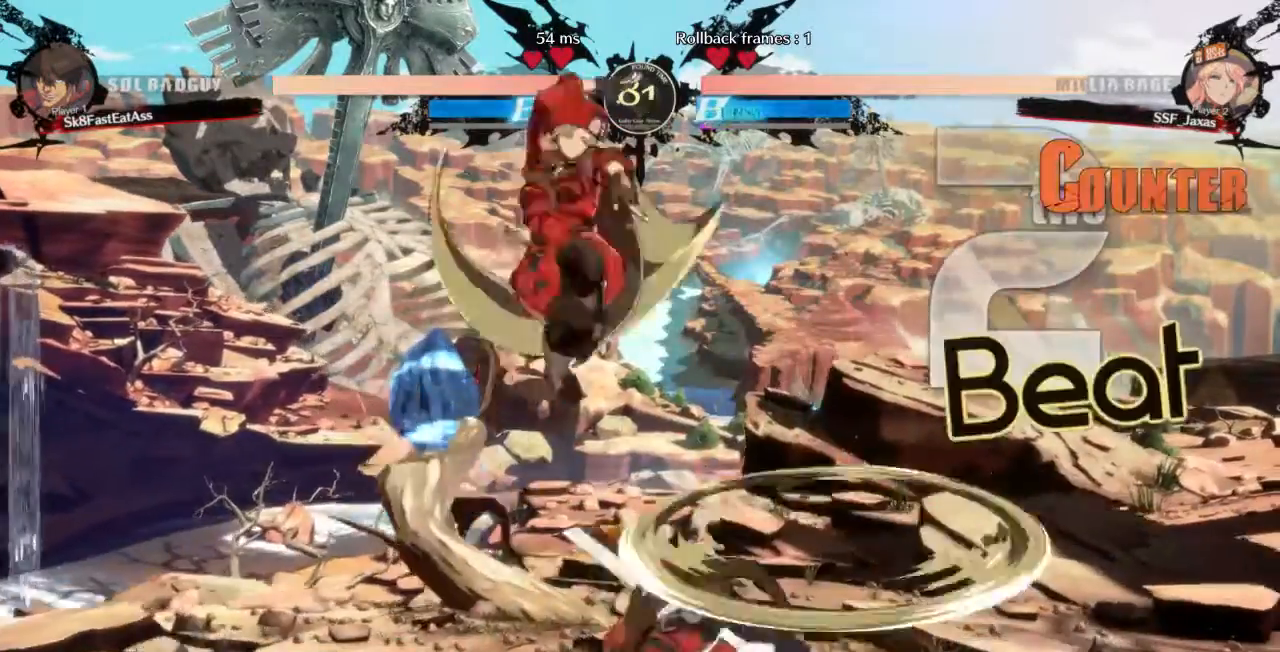
Gameplay with a controller (arcade stick); each line is a JSON object with the inputs held at the frame after it (dt_ms = milliseconds from this image to that frame). "events" lists button and stick changes between this image and that frame as [ms after this image, input, new state], when the widget could be followed in between. Not read: L3 R3 SELECT START.
{"dt_ms": 520, "buttons": []}
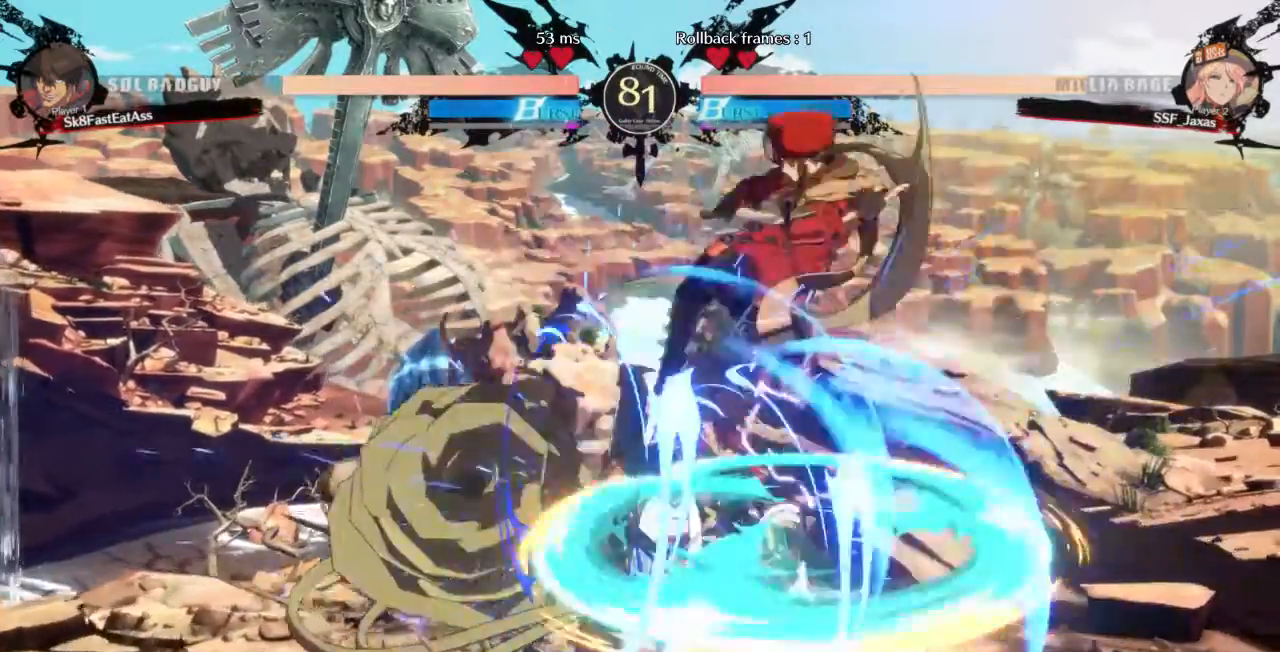
{"dt_ms": 480, "buttons": [], "events": [[240, "DPAD_LEFT", "down"], [320, "TRIANGLE", "down"], [400, "DPAD_LEFT", "up"], [440, "TRIANGLE", "up"]]}
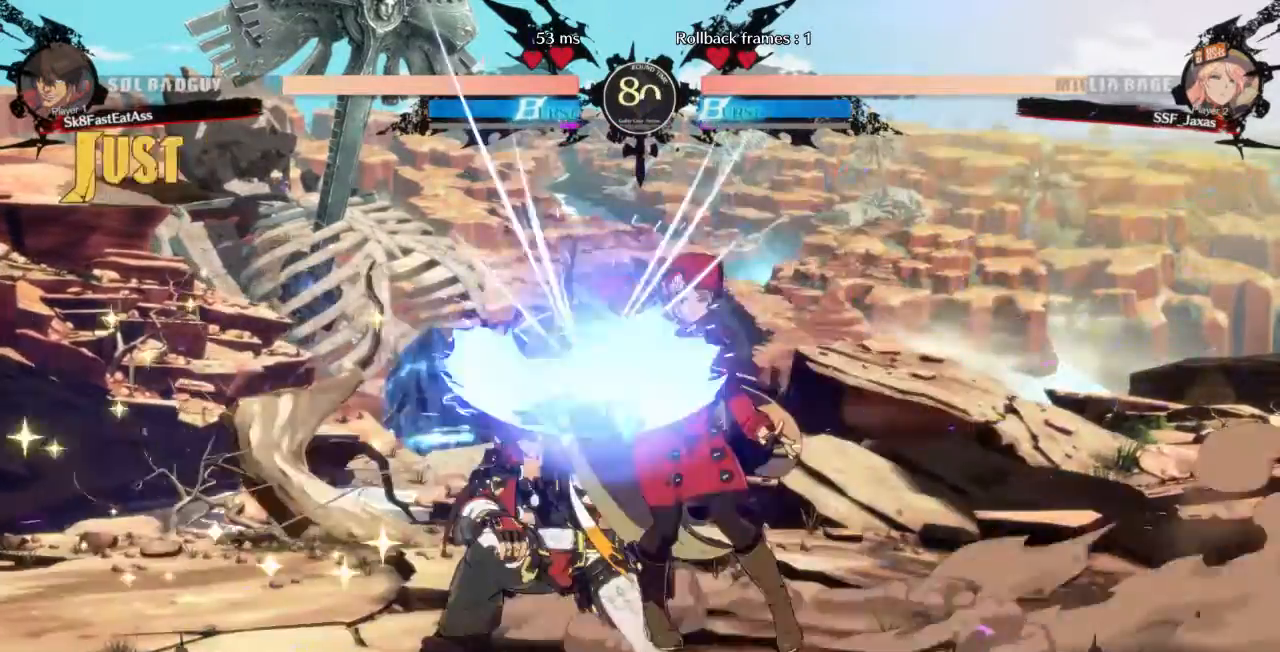
{"dt_ms": 520, "buttons": []}
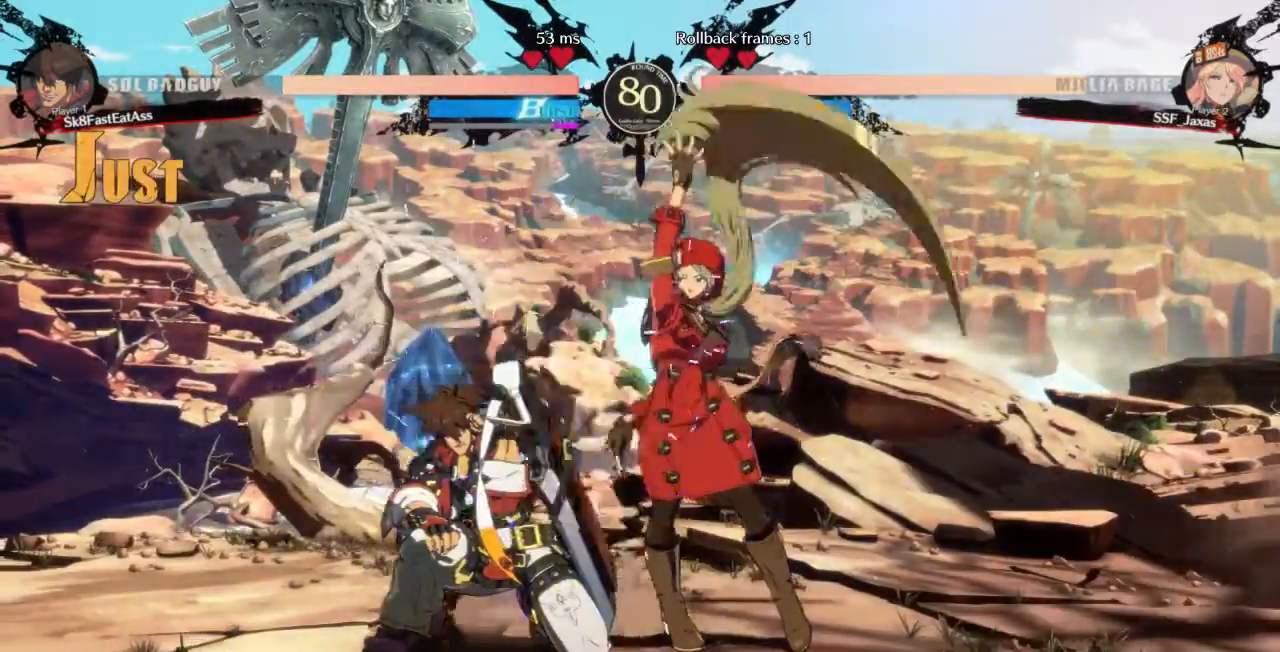
{"dt_ms": 480, "buttons": [], "events": [[120, "DPAD_DOWN", "down"], [160, "TRIANGLE", "down"], [240, "DPAD_DOWN", "up"], [280, "TRIANGLE", "up"]]}
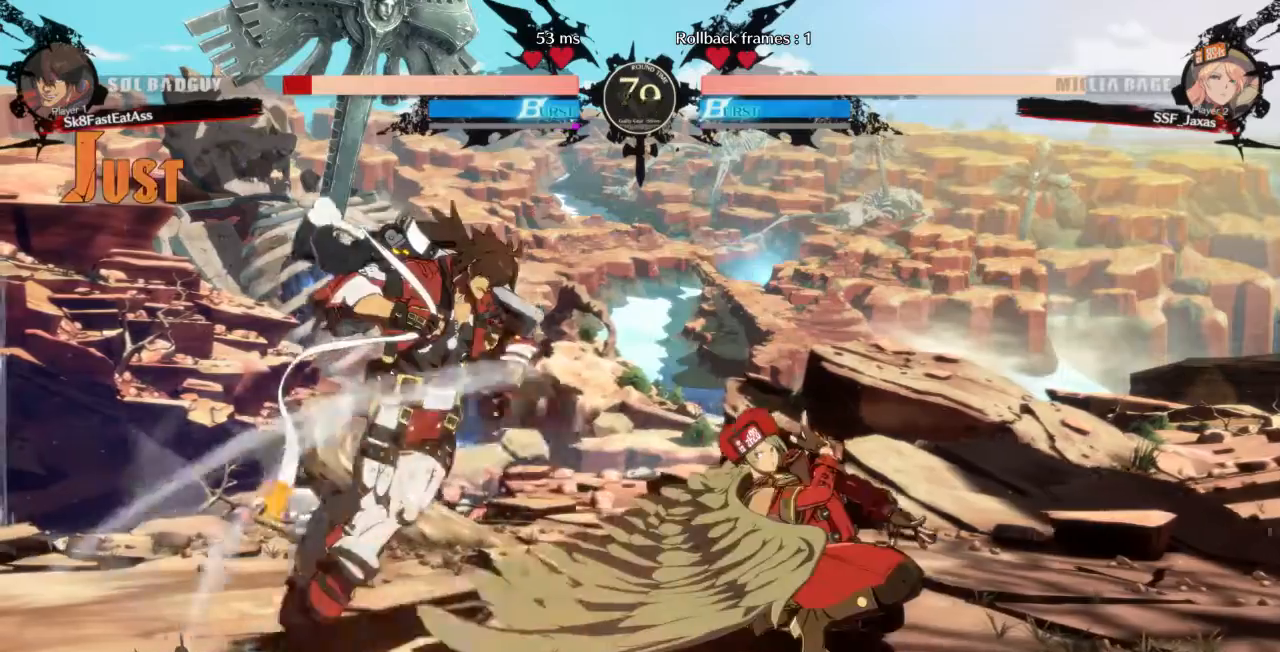
{"dt_ms": 1000, "buttons": []}
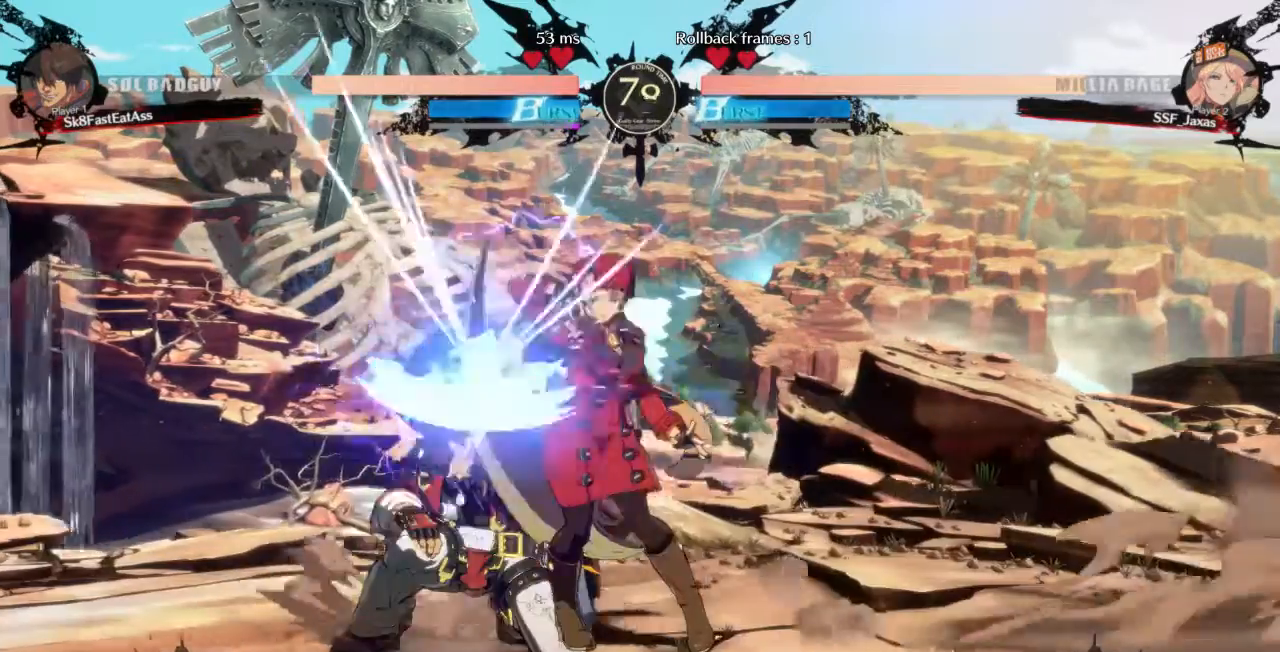
{"dt_ms": 520, "buttons": ["DPAD_DOWN"], "events": [[520, "DPAD_DOWN", "down"]]}
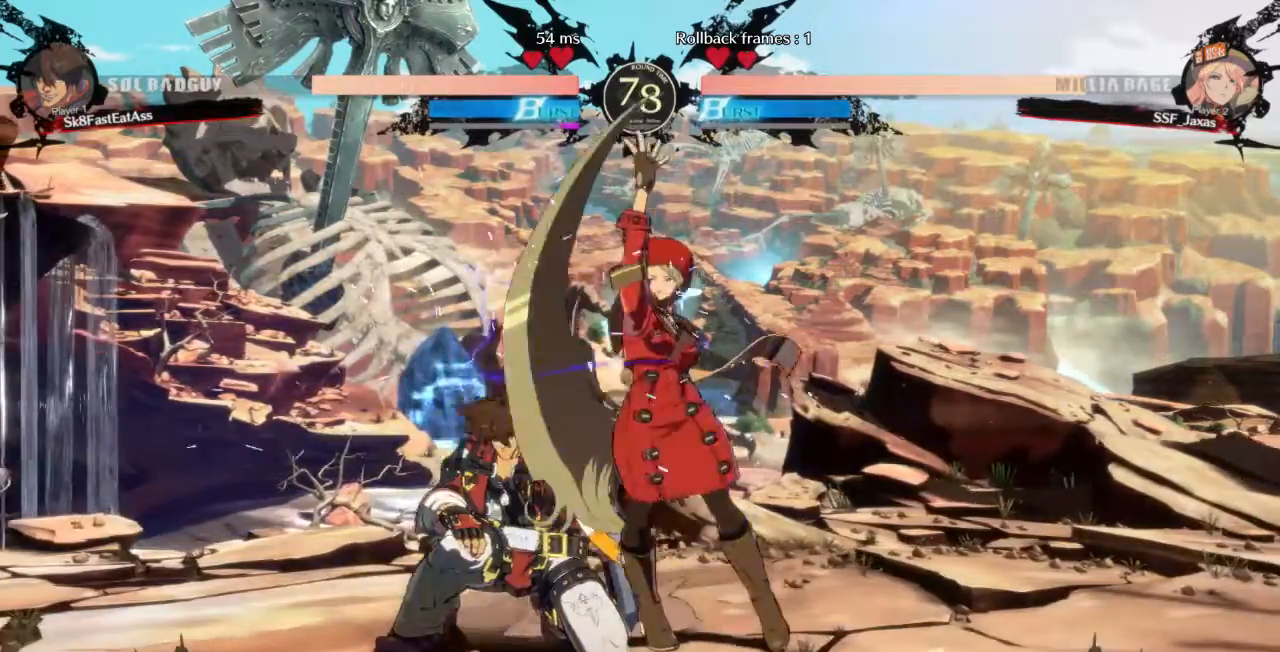
{"dt_ms": 480, "buttons": [], "events": [[160, "DPAD_DOWN", "up"], [160, "TRIANGLE", "down"], [240, "TRIANGLE", "up"]]}
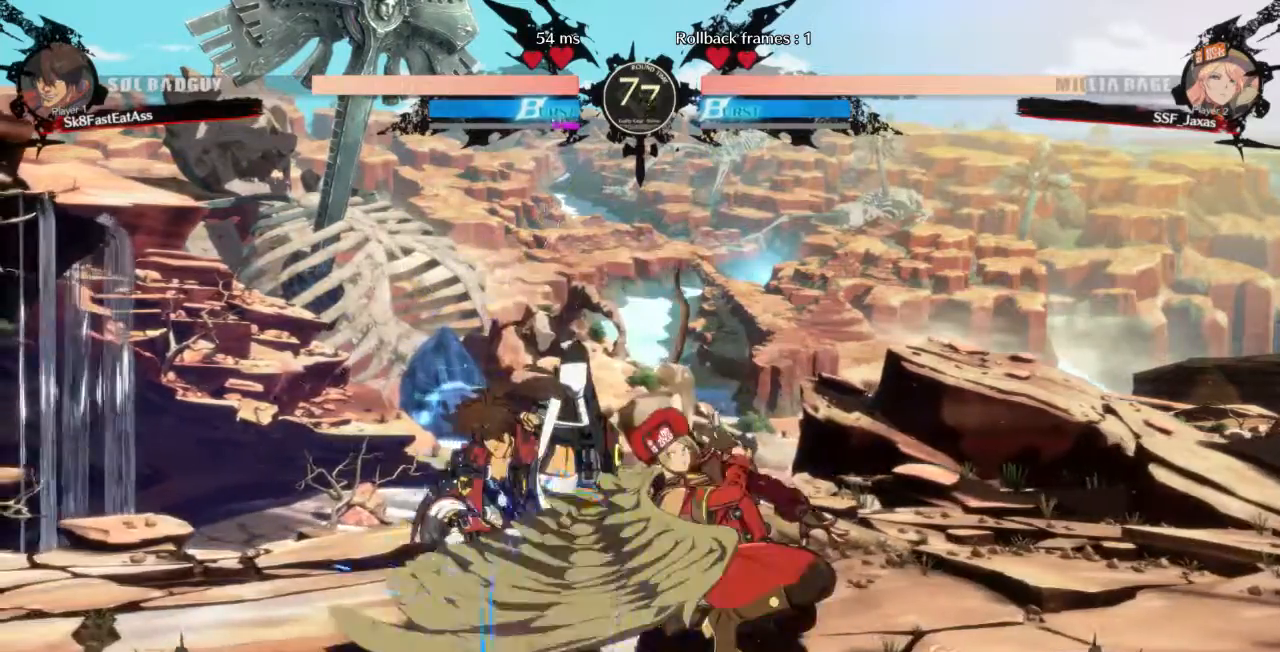
{"dt_ms": 520, "buttons": ["SQUARE"]}
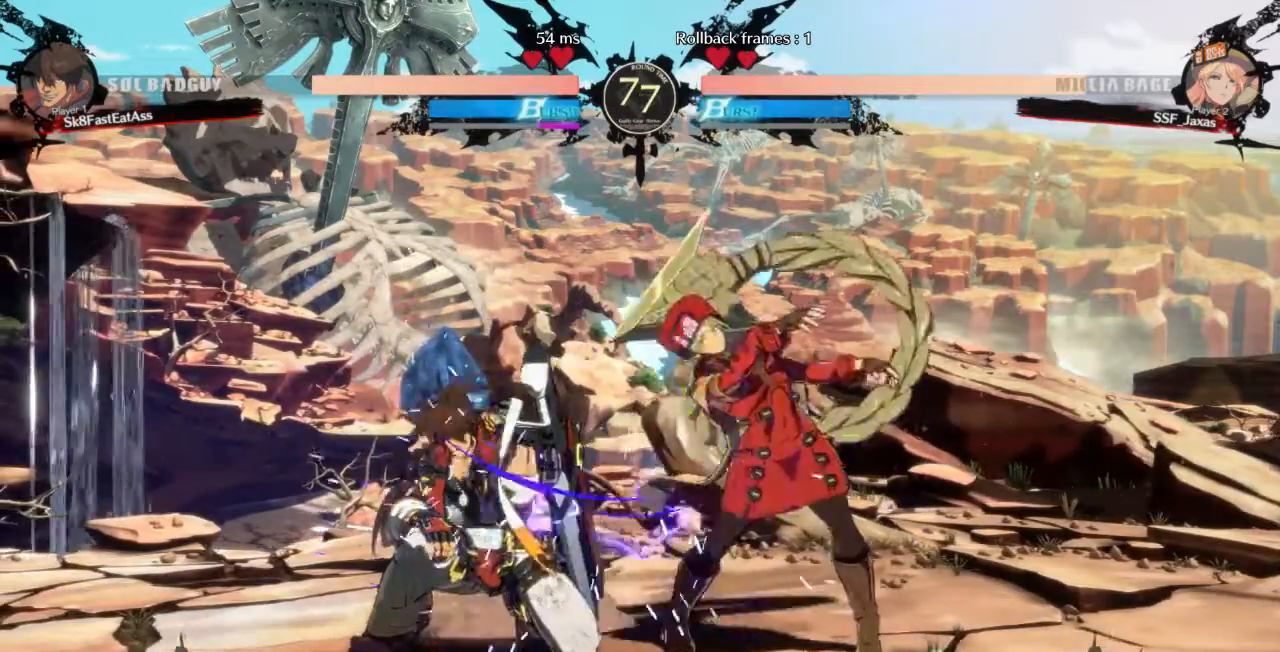
{"dt_ms": 480, "buttons": []}
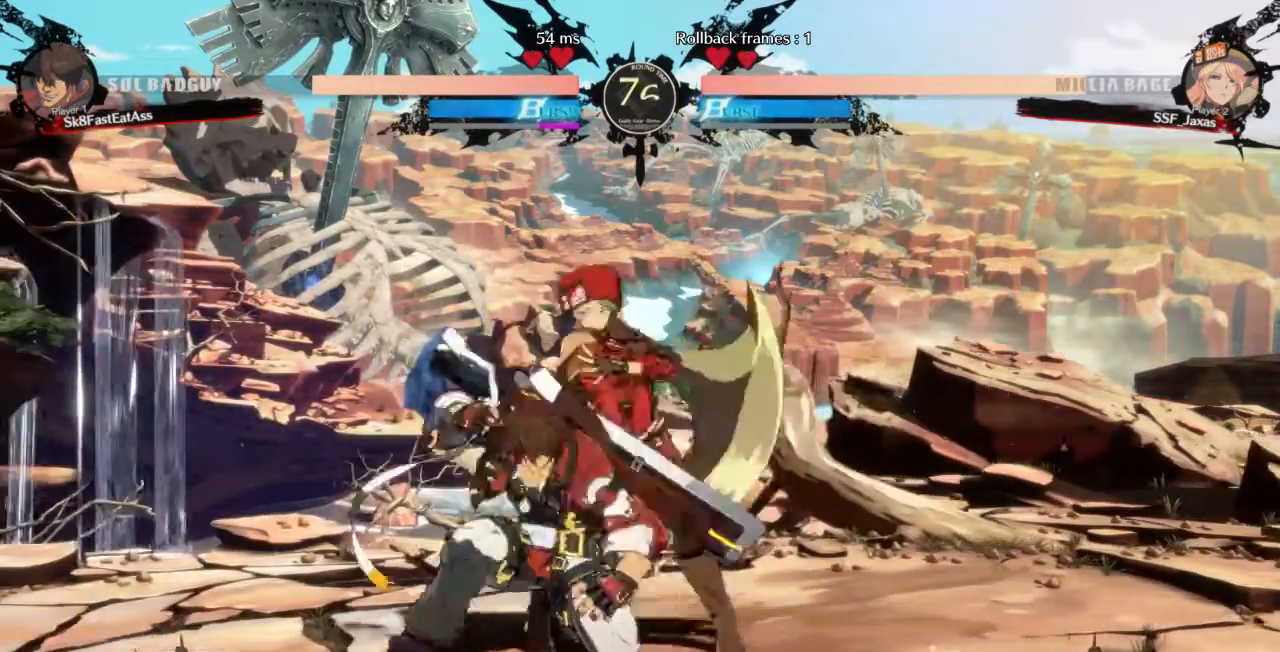
{"dt_ms": 1000, "buttons": ["DPAD_DOWN", "DPAD_LEFT"]}
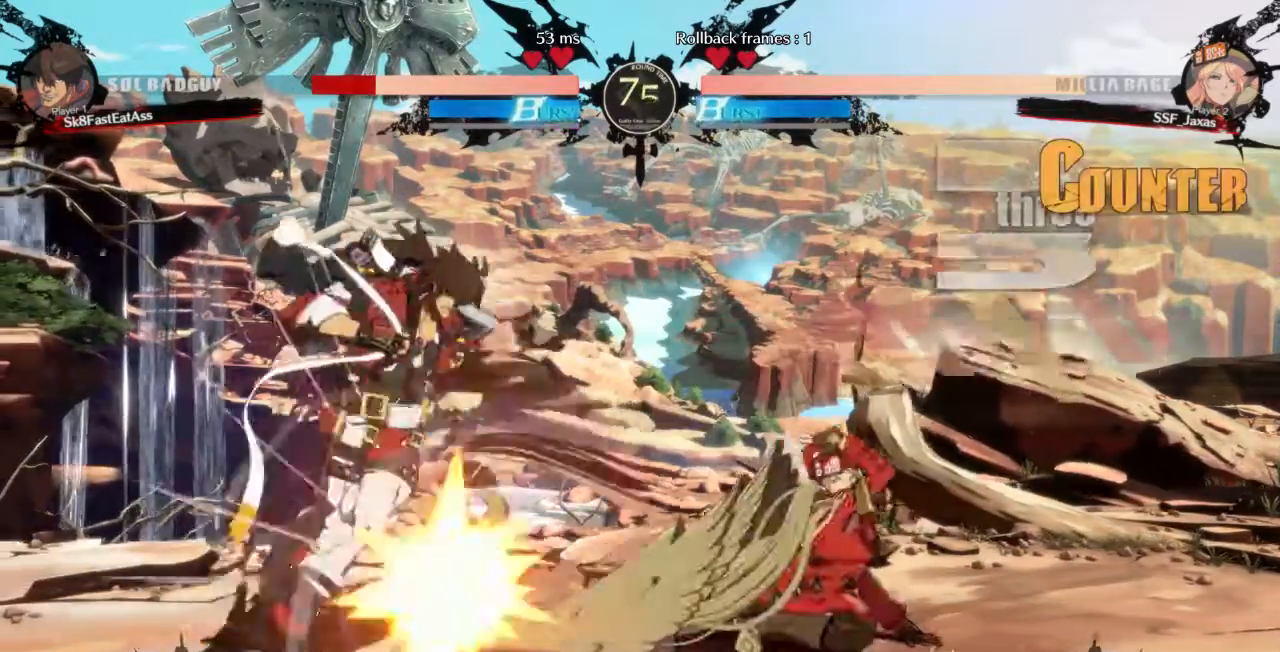
{"dt_ms": 1000, "buttons": []}
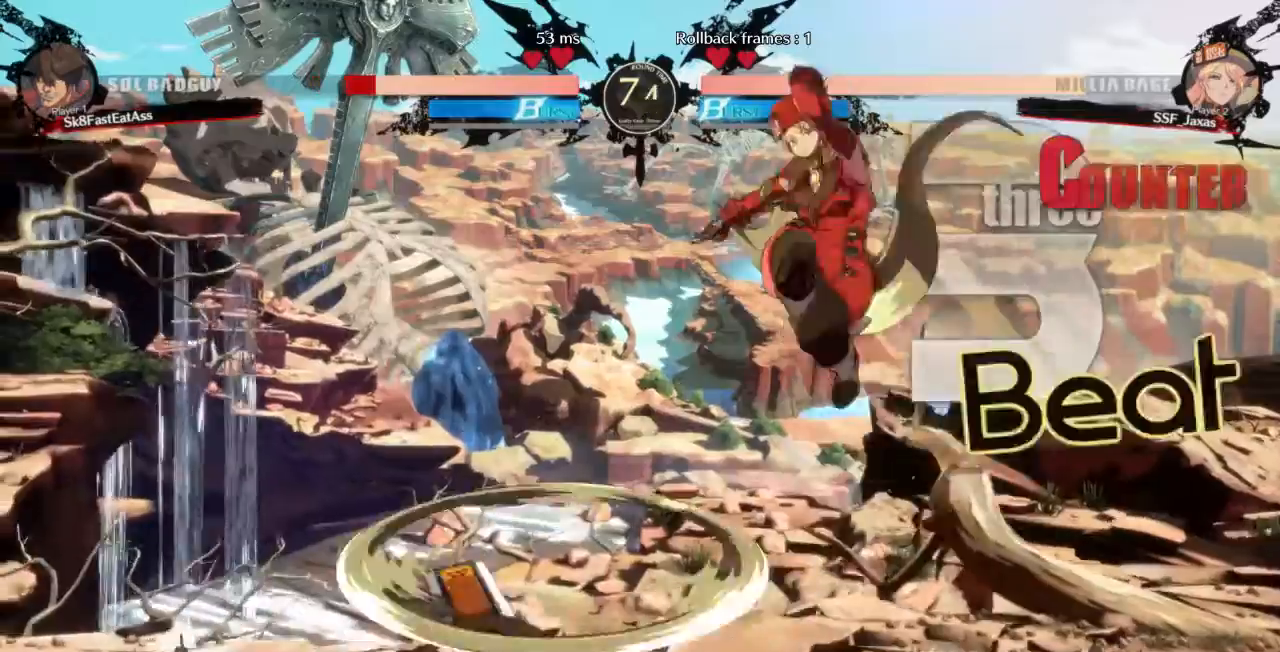
{"dt_ms": 520, "buttons": []}